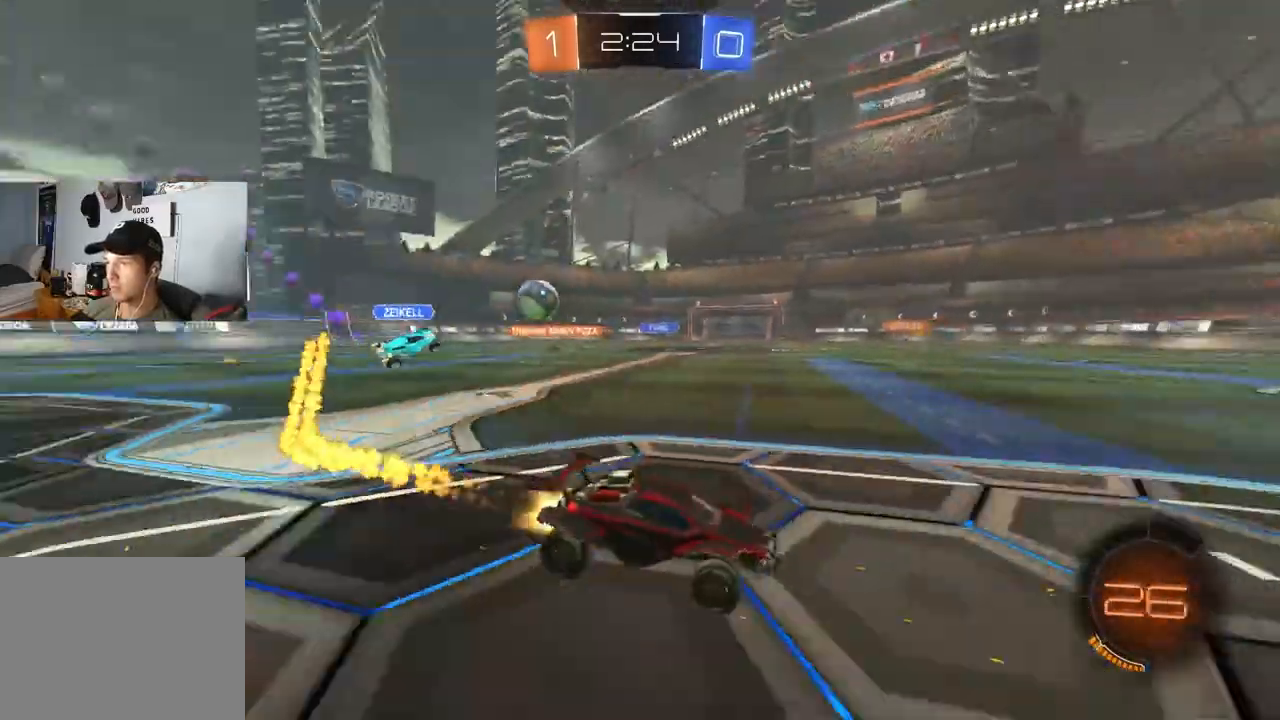
Gameplay with a controller (PlayStation layout); each line is a JSON object with the inputs held at the frame after it. "events" lists button and stick changes between this image and that frame as [ms after this image, input, new state], when the widget could be followed in between.
{"buttons": ["CIRCLE", "R2"], "left_stick": "center", "right_stick": "center", "events": [[50, "left_stick", "right"], [283, "left_stick", "center"]]}
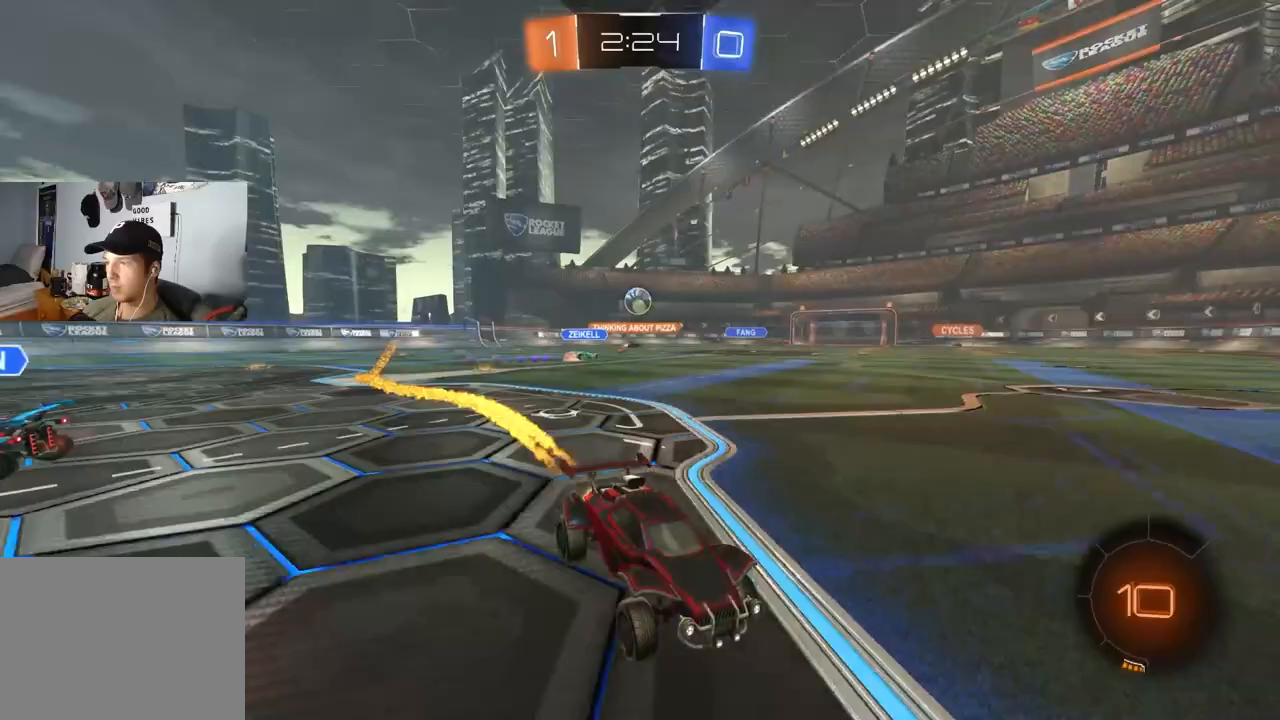
{"buttons": ["R2"], "left_stick": "left", "right_stick": "center", "events": [[283, "left_stick", "left"], [300, "CIRCLE", "up"]]}
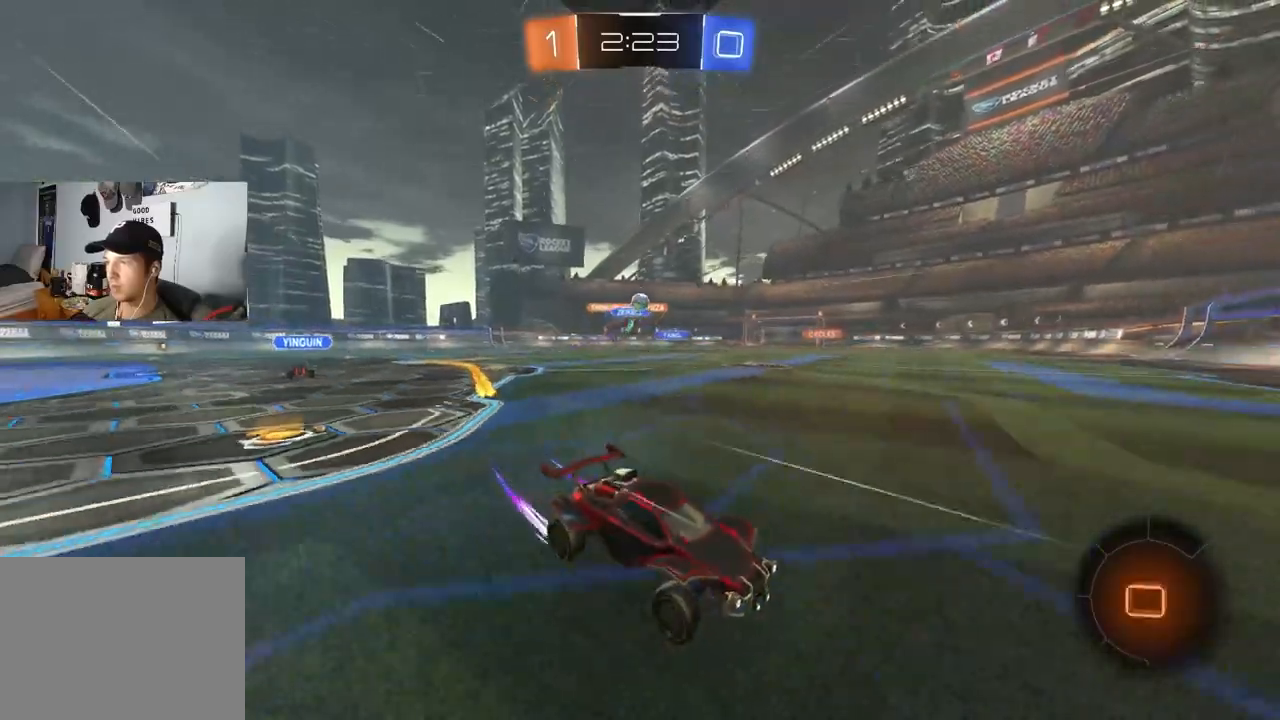
{"buttons": ["R2"], "left_stick": "left", "right_stick": "center", "events": [[17, "left_stick", "center"], [67, "left_stick", "left"], [200, "L1", "down"], [250, "L1", "up"]]}
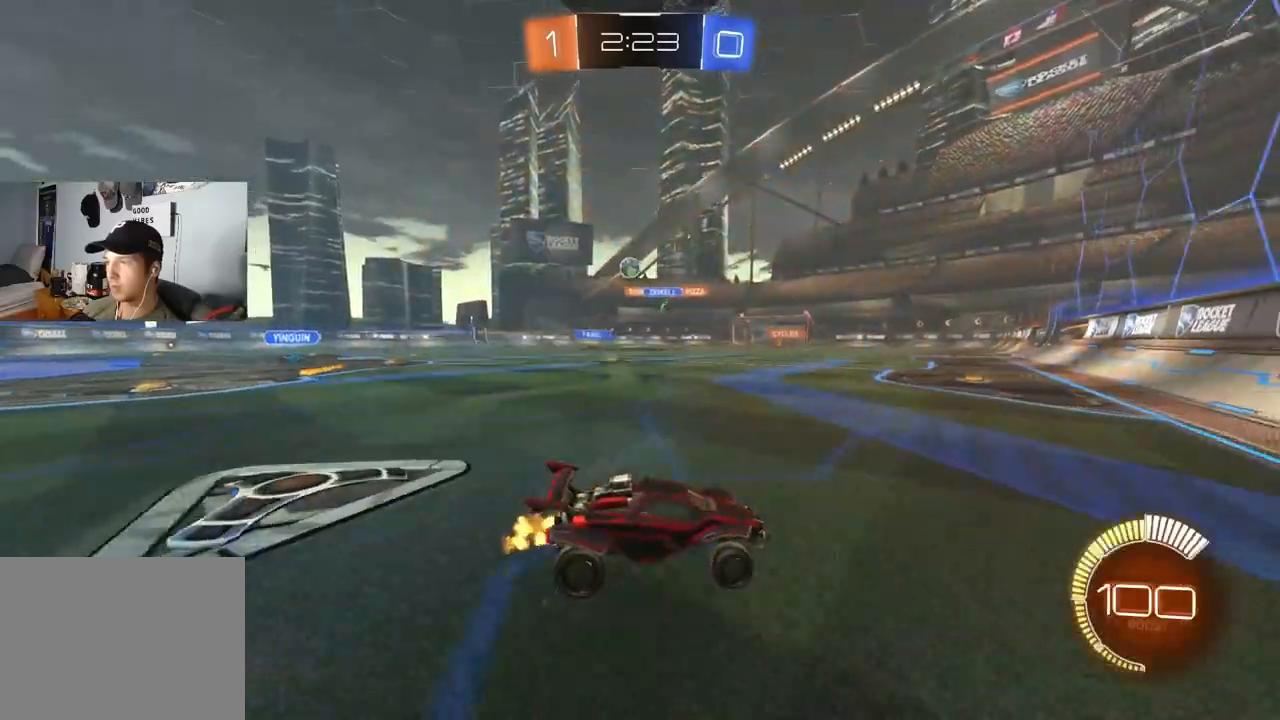
{"buttons": [], "left_stick": "center", "right_stick": "center", "events": [[183, "left_stick", "center"], [433, "R2", "up"]]}
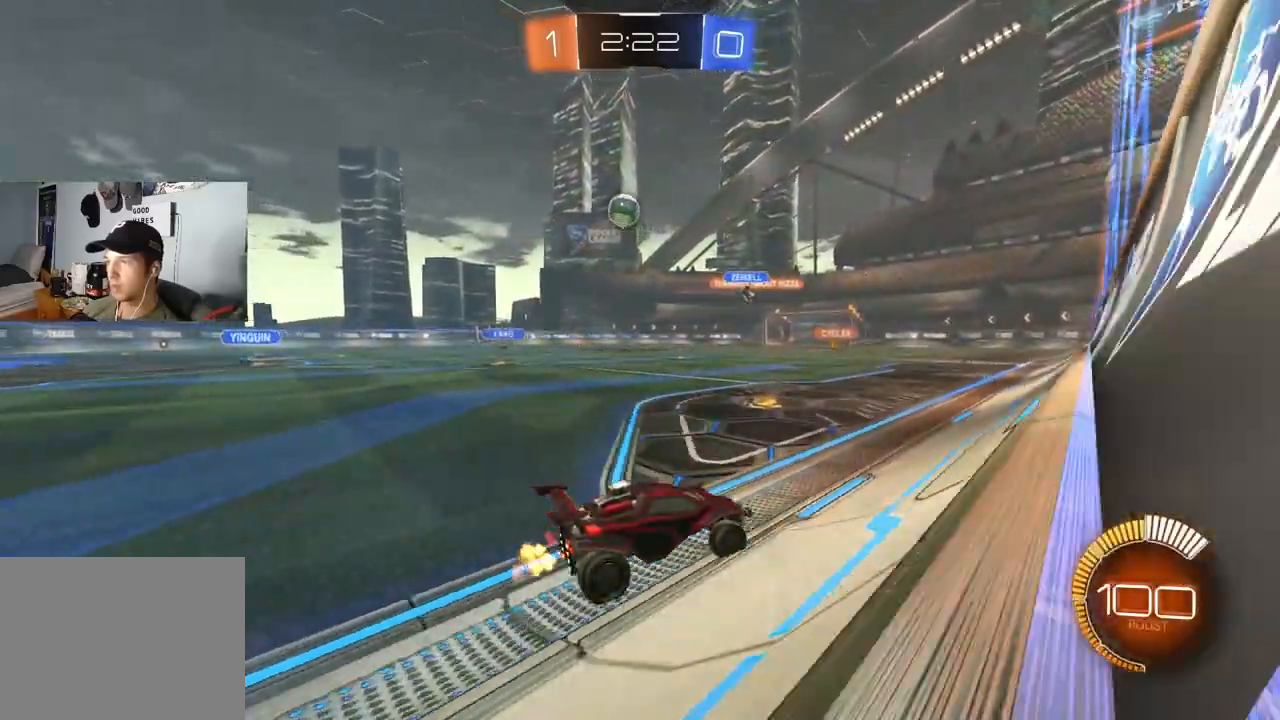
{"buttons": ["CIRCLE", "R2"], "left_stick": "down-right", "right_stick": "center", "events": [[100, "L2", "down"], [183, "left_stick", "down-right"], [283, "R2", "down"], [333, "left_stick", "center"], [367, "L2", "up"], [450, "CIRCLE", "down"], [500, "left_stick", "down-right"]]}
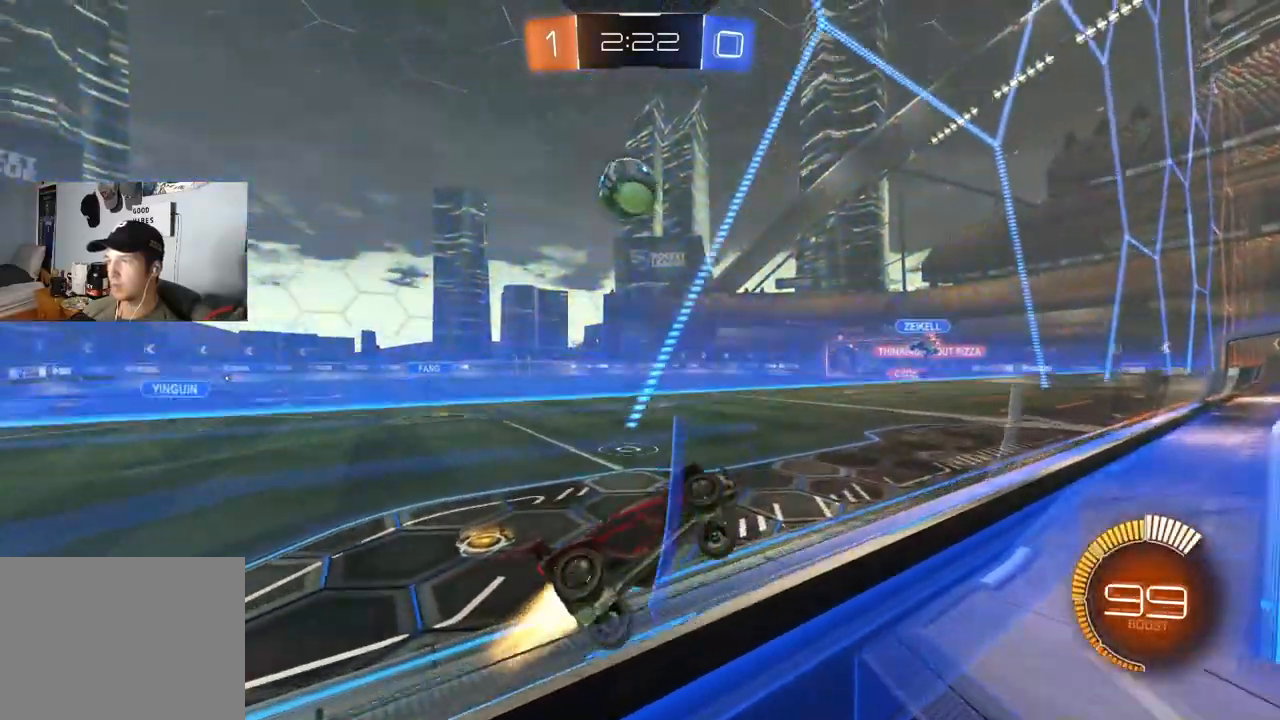
{"buttons": ["L2", "R2"], "left_stick": "right", "right_stick": "center", "events": [[83, "CIRCLE", "up"], [133, "left_stick", "center"], [183, "left_stick", "down-right"], [233, "left_stick", "right"], [467, "L2", "down"]]}
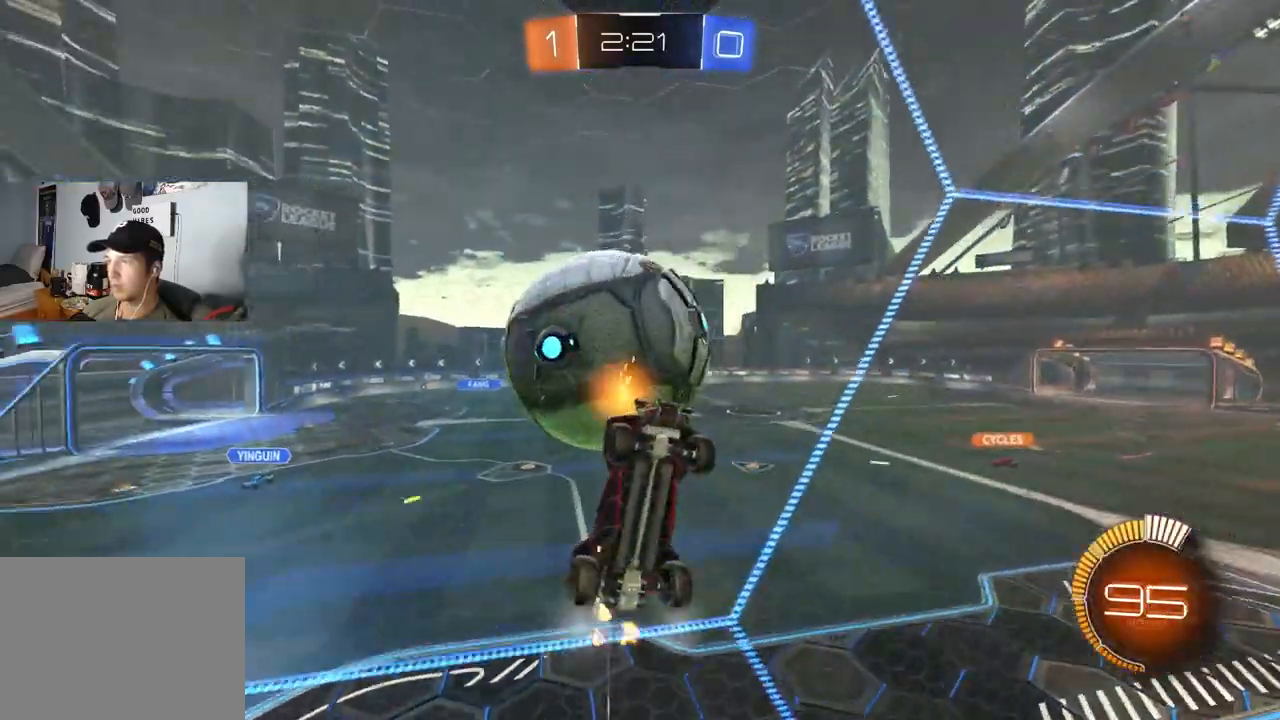
{"buttons": ["R2"], "left_stick": "left", "right_stick": "center", "events": [[83, "L2", "up"], [100, "left_stick", "center"], [183, "left_stick", "down-left"], [200, "CROSS", "down"], [250, "R1", "down"], [333, "CROSS", "up"], [333, "R2", "up"], [367, "R1", "up"], [500, "R2", "down"], [500, "left_stick", "left"]]}
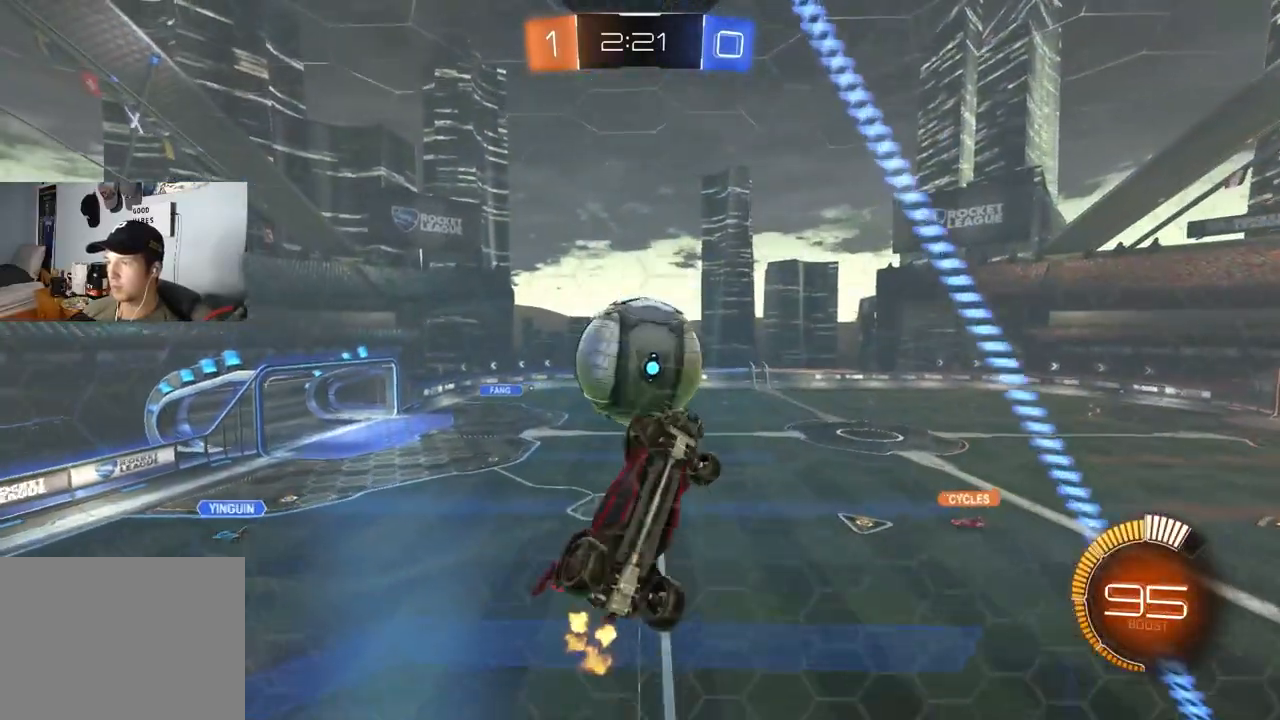
{"buttons": ["CIRCLE", "R1", "R2"], "left_stick": "down", "right_stick": "center", "events": [[17, "R1", "down"], [83, "CIRCLE", "down"], [317, "left_stick", "down"]]}
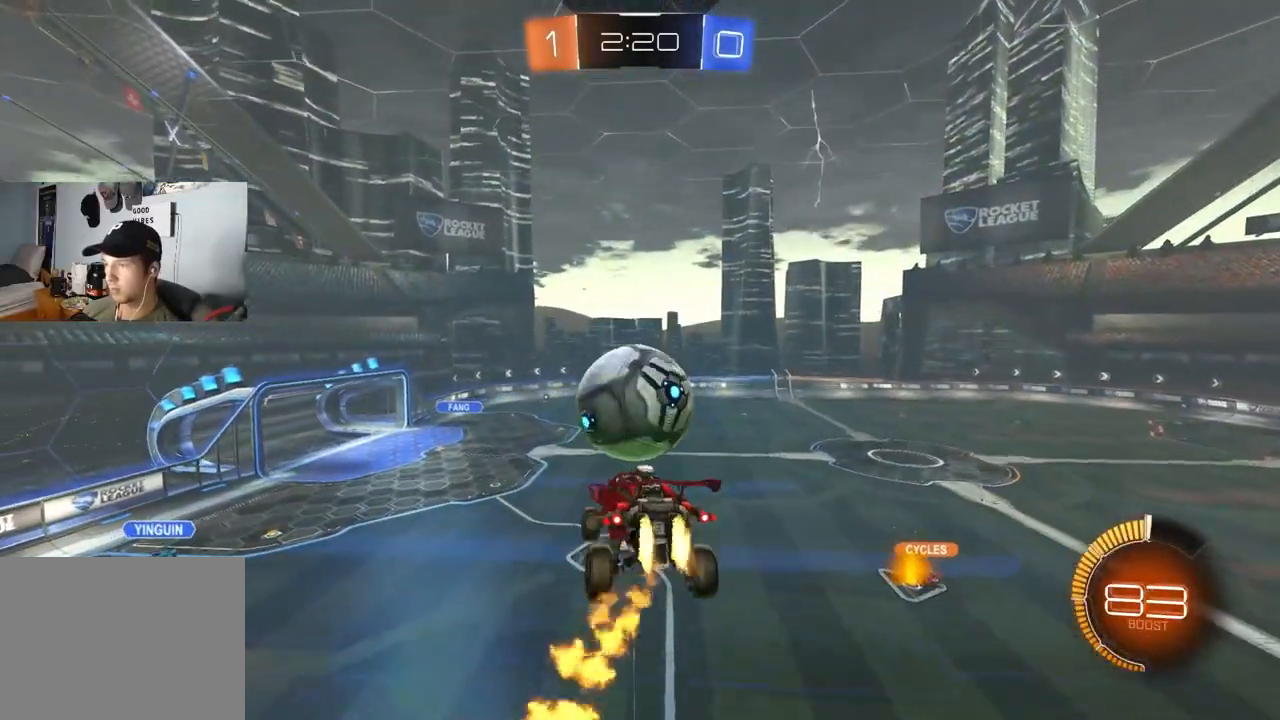
{"buttons": ["CROSS", "CIRCLE", "R2"], "left_stick": "down", "right_stick": "center", "events": [[33, "left_stick", "center"], [150, "R1", "up"], [217, "left_stick", "up"], [283, "CROSS", "down"], [300, "L3", "down"], [333, "left_stick", "right"], [350, "R1", "down"], [417, "left_stick", "down"], [467, "L3", "up"], [483, "R1", "up"]]}
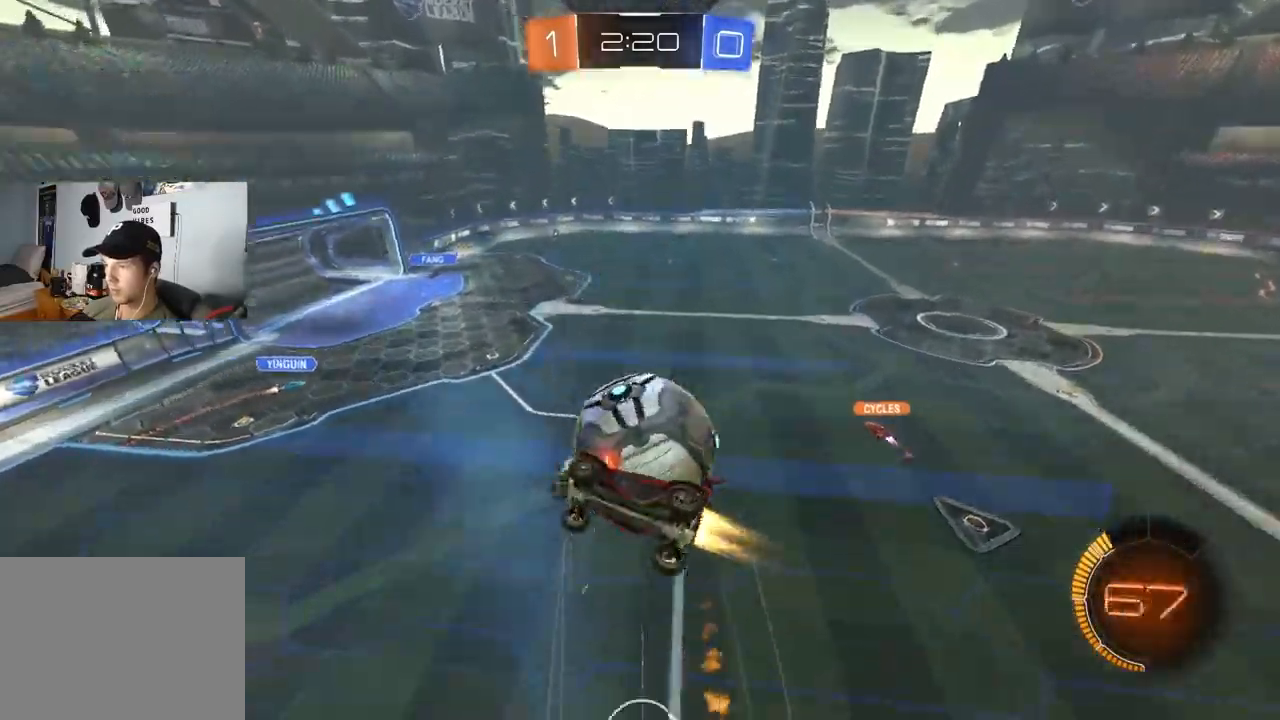
{"buttons": ["R1"], "left_stick": "up", "right_stick": "center", "events": [[33, "CROSS", "up"], [100, "left_stick", "center"], [183, "CIRCLE", "up"], [217, "left_stick", "down-left"], [267, "R2", "up"], [317, "left_stick", "up"], [500, "R1", "down"]]}
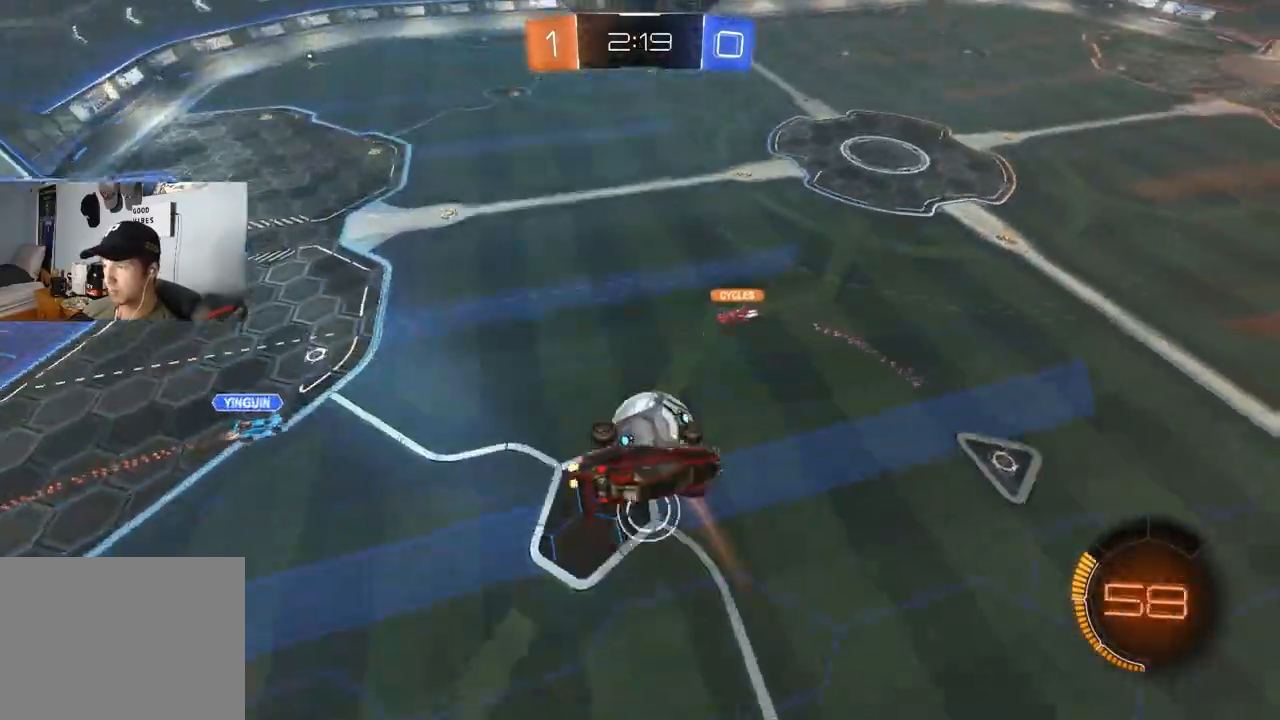
{"buttons": ["CIRCLE", "R1"], "left_stick": "down-right", "right_stick": "center", "events": [[33, "CIRCLE", "down"], [100, "left_stick", "down-right"], [283, "left_stick", "up"], [483, "left_stick", "down-right"]]}
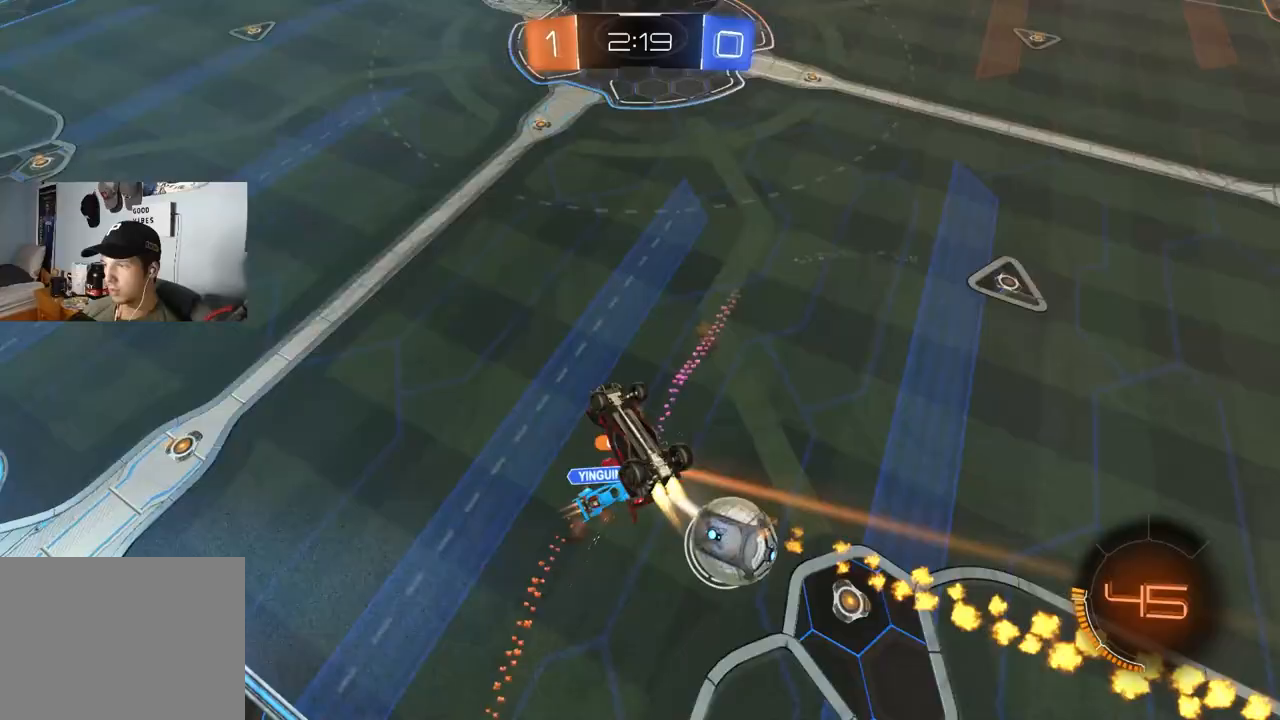
{"buttons": ["R2"], "left_stick": "left", "right_stick": "center", "events": [[17, "left_stick", "down"], [200, "CIRCLE", "up"], [250, "left_stick", "center"], [367, "R1", "up"], [483, "R2", "down"], [483, "left_stick", "left"]]}
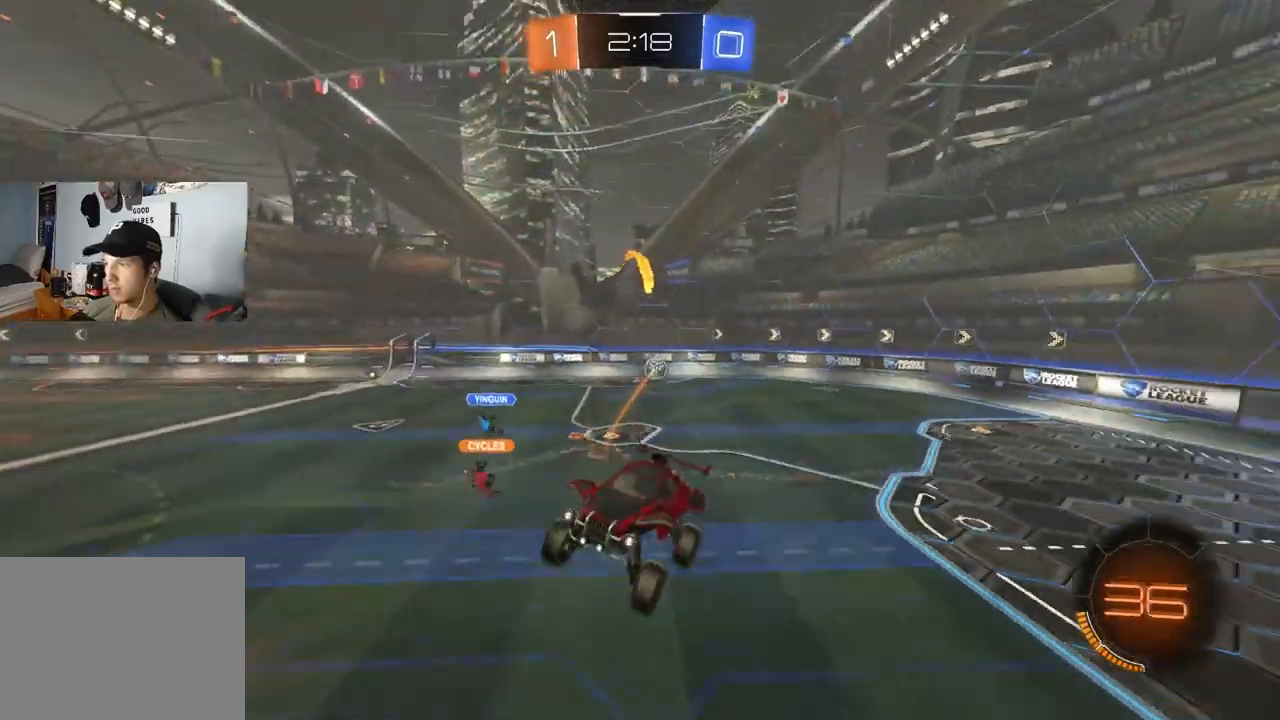
{"buttons": ["CIRCLE", "R2"], "left_stick": "right", "right_stick": "center", "events": [[133, "left_stick", "center"], [283, "CIRCLE", "down"], [283, "TRIANGLE", "down"], [317, "left_stick", "up-right"], [383, "TRIANGLE", "up"], [467, "left_stick", "right"]]}
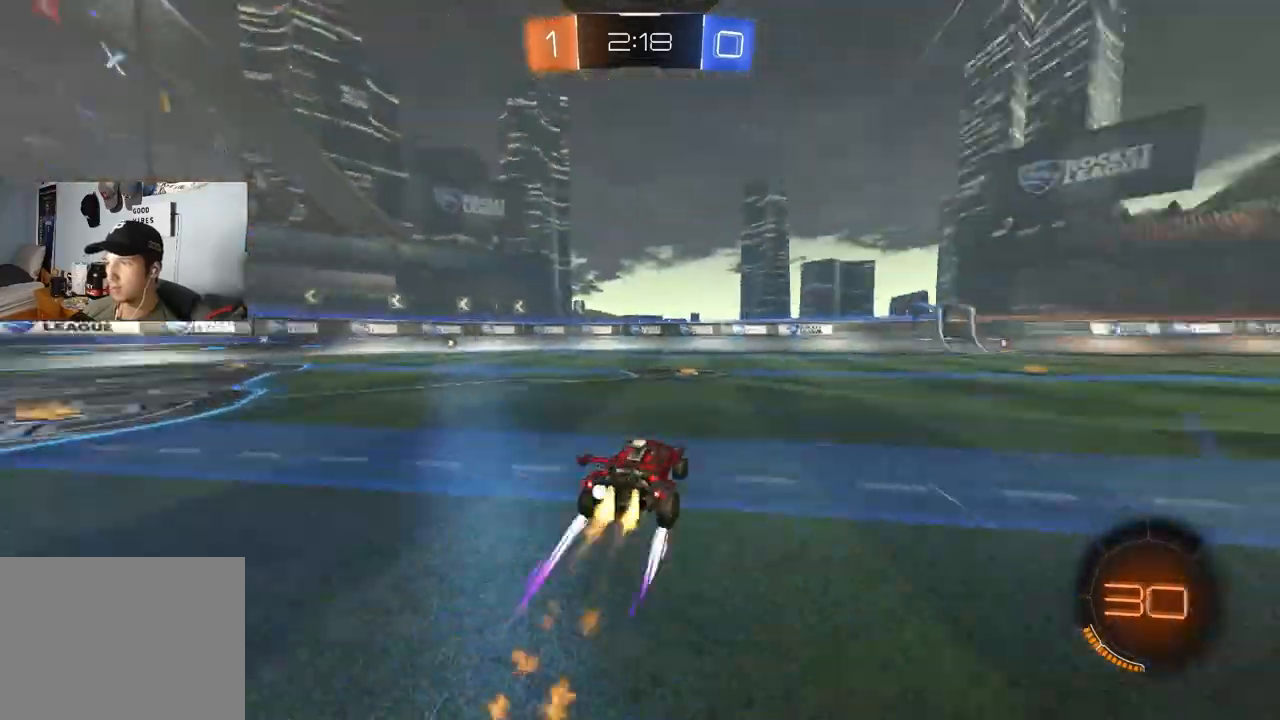
{"buttons": ["R2"], "left_stick": "center", "right_stick": "center", "events": [[250, "CIRCLE", "up"], [400, "left_stick", "center"]]}
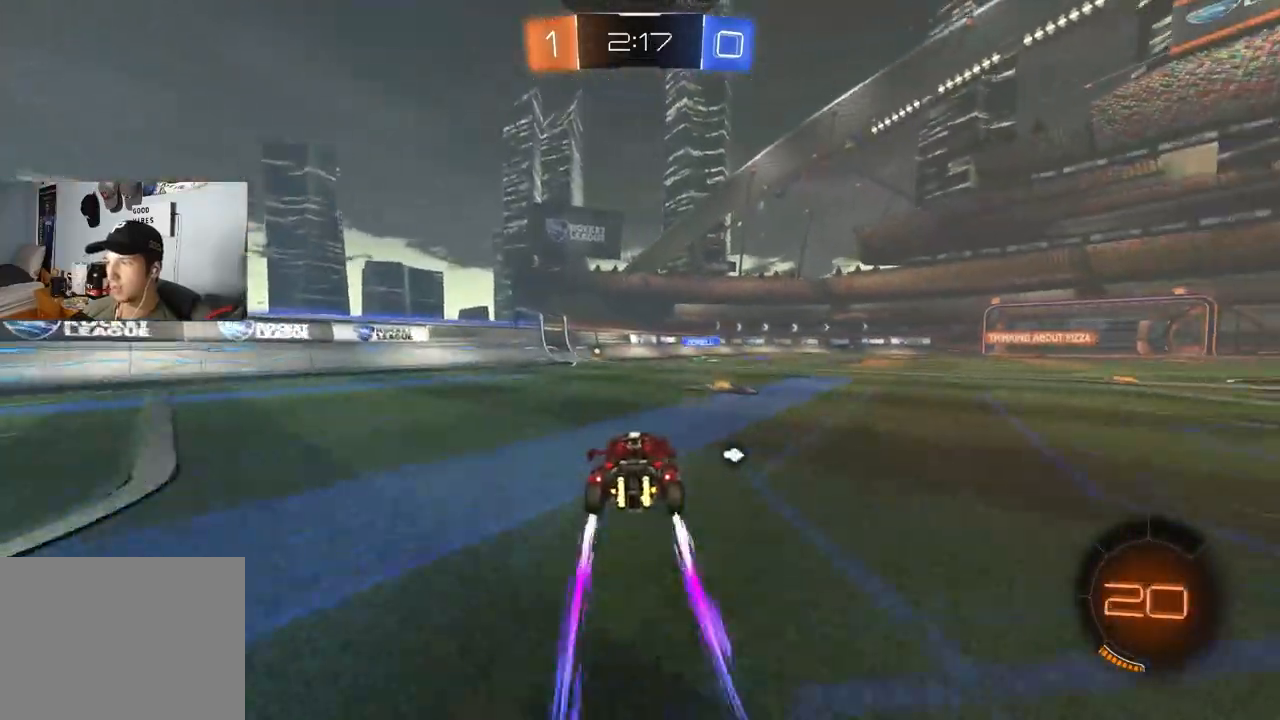
{"buttons": ["R2"], "left_stick": "down-right", "right_stick": "center", "events": [[167, "left_stick", "down-right"]]}
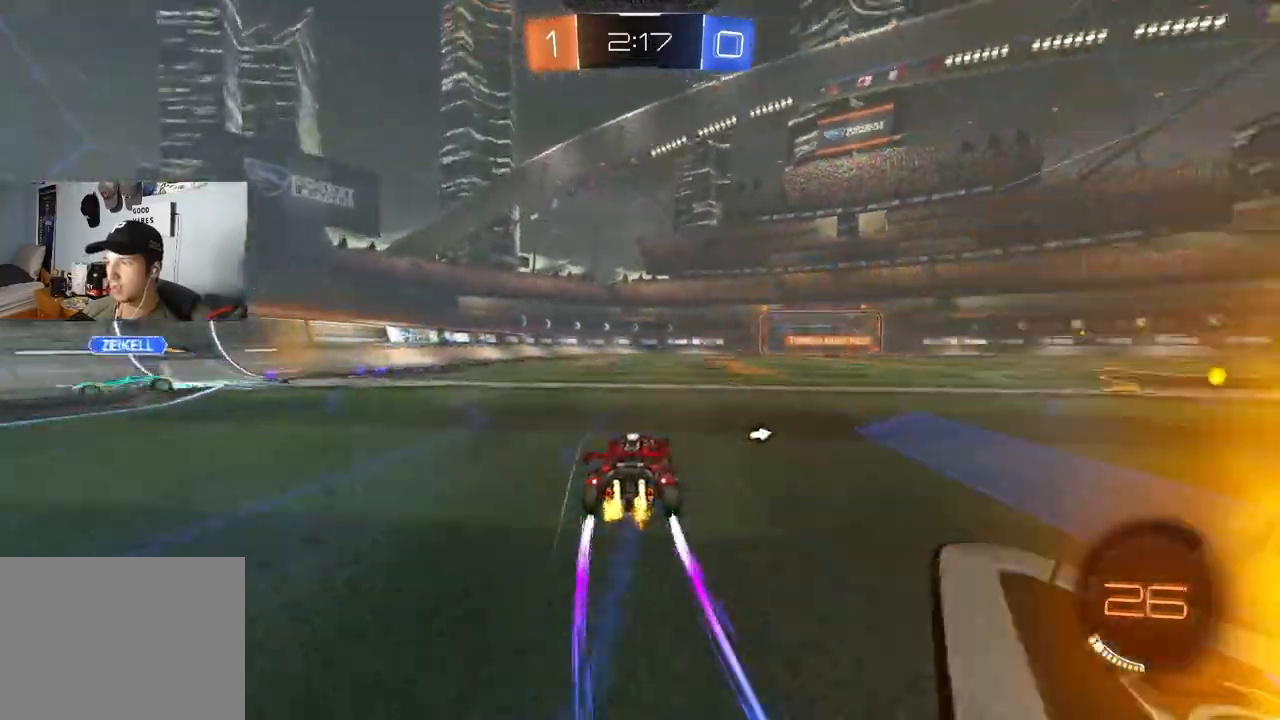
{"buttons": ["R2"], "left_stick": "center", "right_stick": "center", "events": [[67, "left_stick", "center"]]}
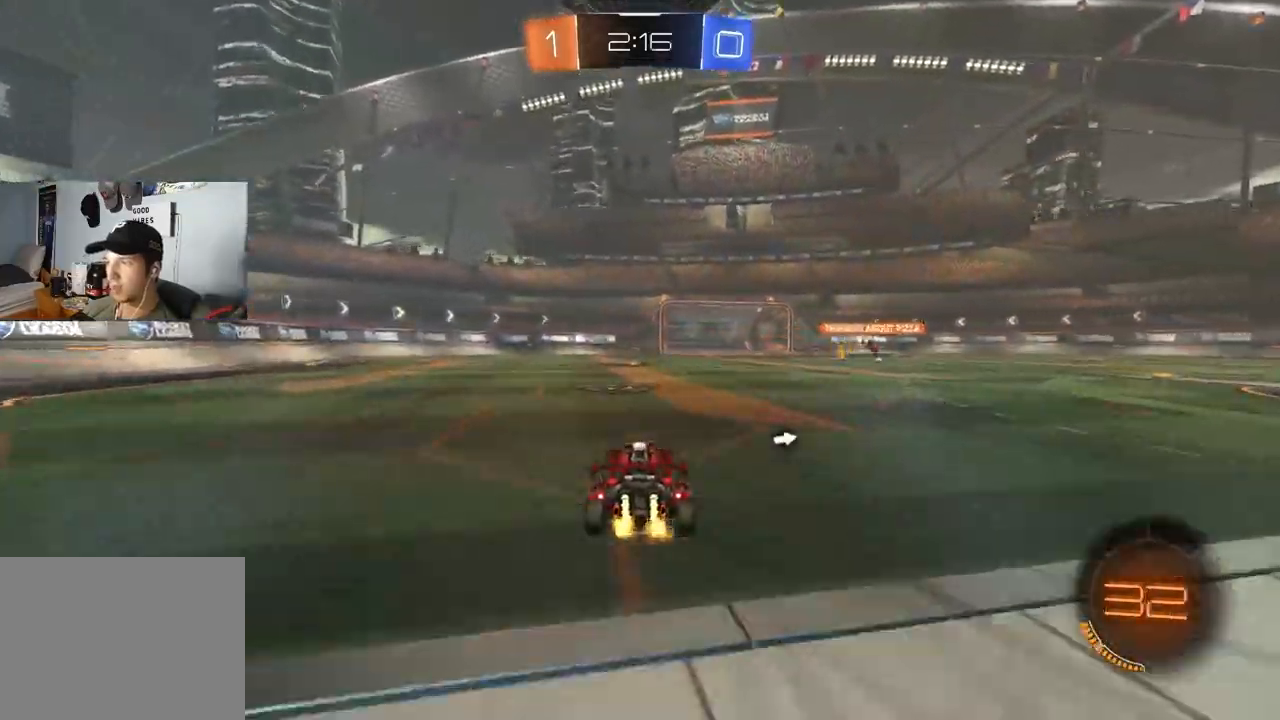
{"buttons": ["TRIANGLE", "L1"], "left_stick": "down", "right_stick": "center", "events": [[17, "left_stick", "right"], [67, "CROSS", "down"], [100, "L1", "down"], [133, "CROSS", "up"], [133, "left_stick", "up-right"], [200, "CROSS", "down"], [300, "left_stick", "down"], [317, "CROSS", "up"], [367, "R2", "up"], [483, "TRIANGLE", "down"]]}
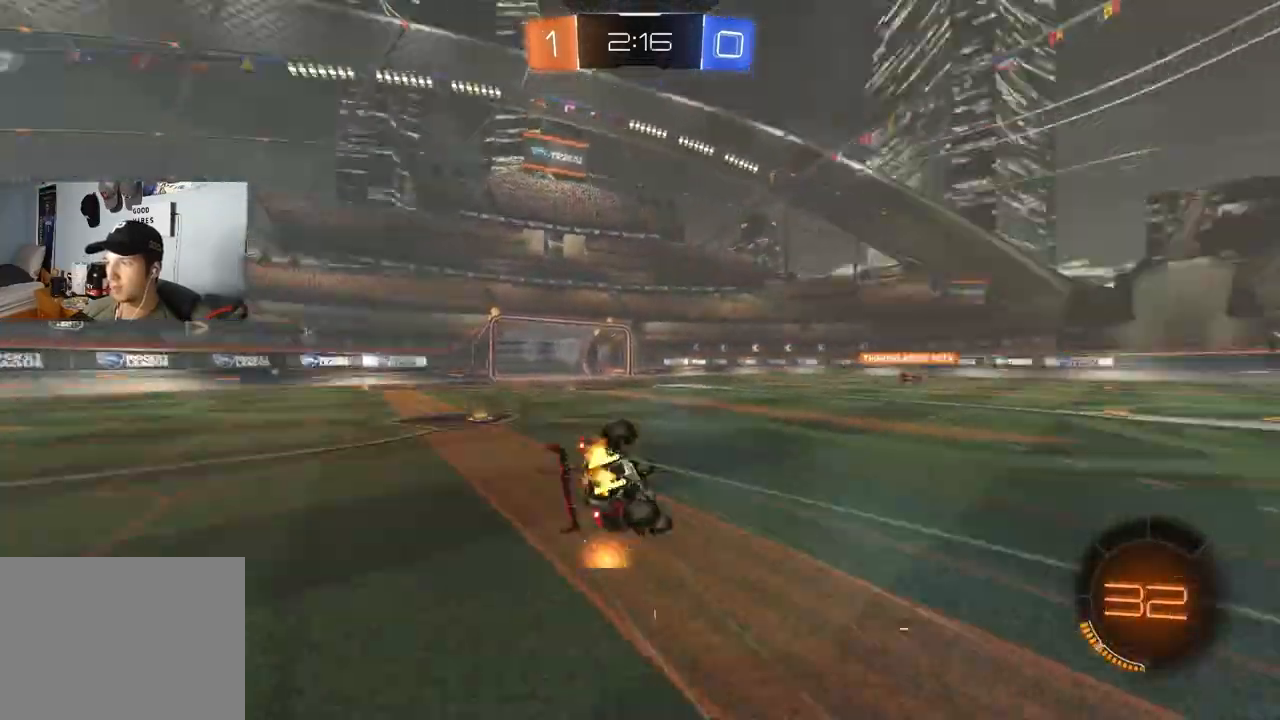
{"buttons": ["L1", "R2"], "left_stick": "left", "right_stick": "center", "events": [[33, "R2", "down"], [67, "TRIANGLE", "up"], [317, "left_stick", "down-left"], [433, "left_stick", "left"]]}
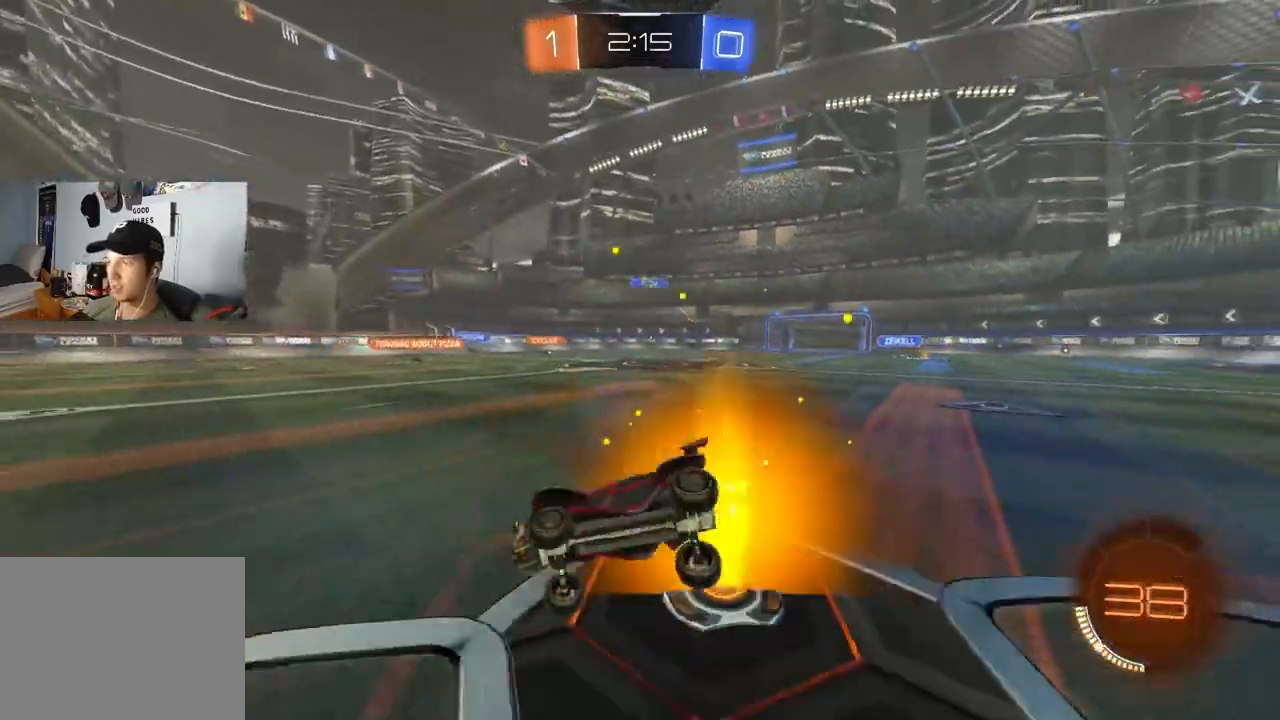
{"buttons": ["R2"], "left_stick": "right", "right_stick": "center", "events": [[33, "L1", "up"], [83, "left_stick", "center"], [283, "left_stick", "left"], [417, "left_stick", "center"], [500, "left_stick", "right"]]}
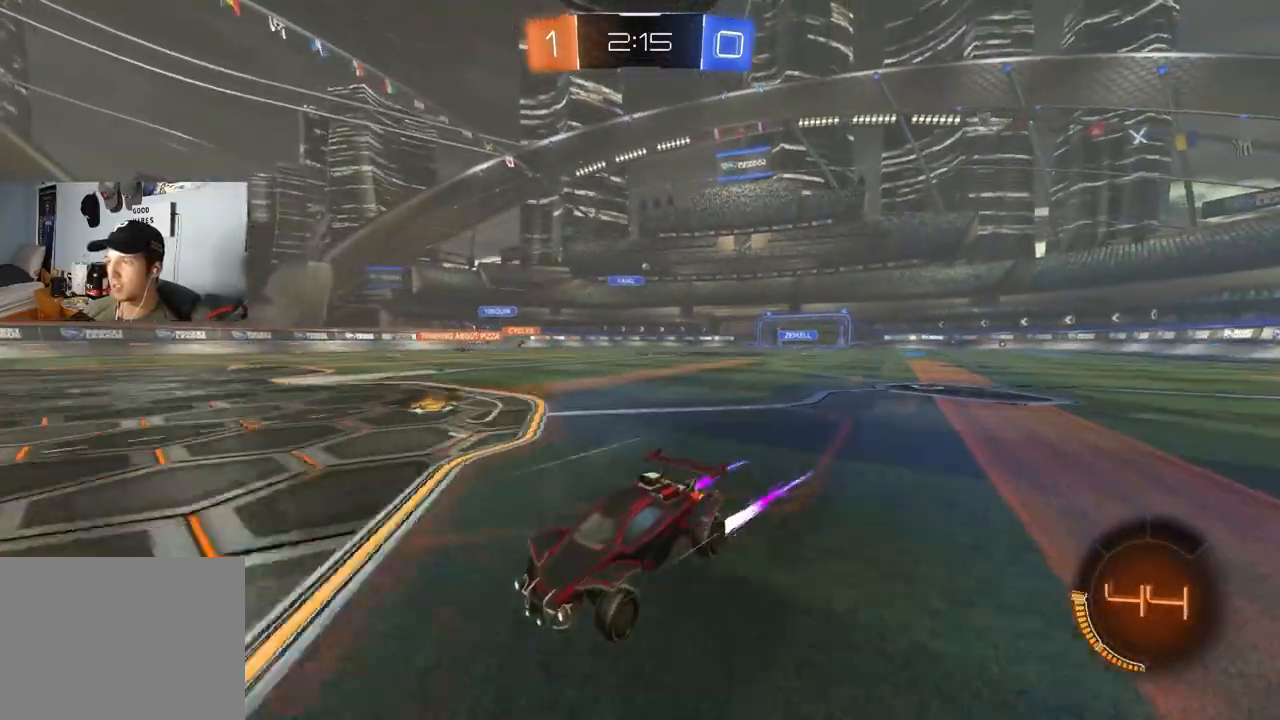
{"buttons": ["R2"], "left_stick": "right", "right_stick": "center", "events": [[50, "L1", "down"], [167, "L1", "up"]]}
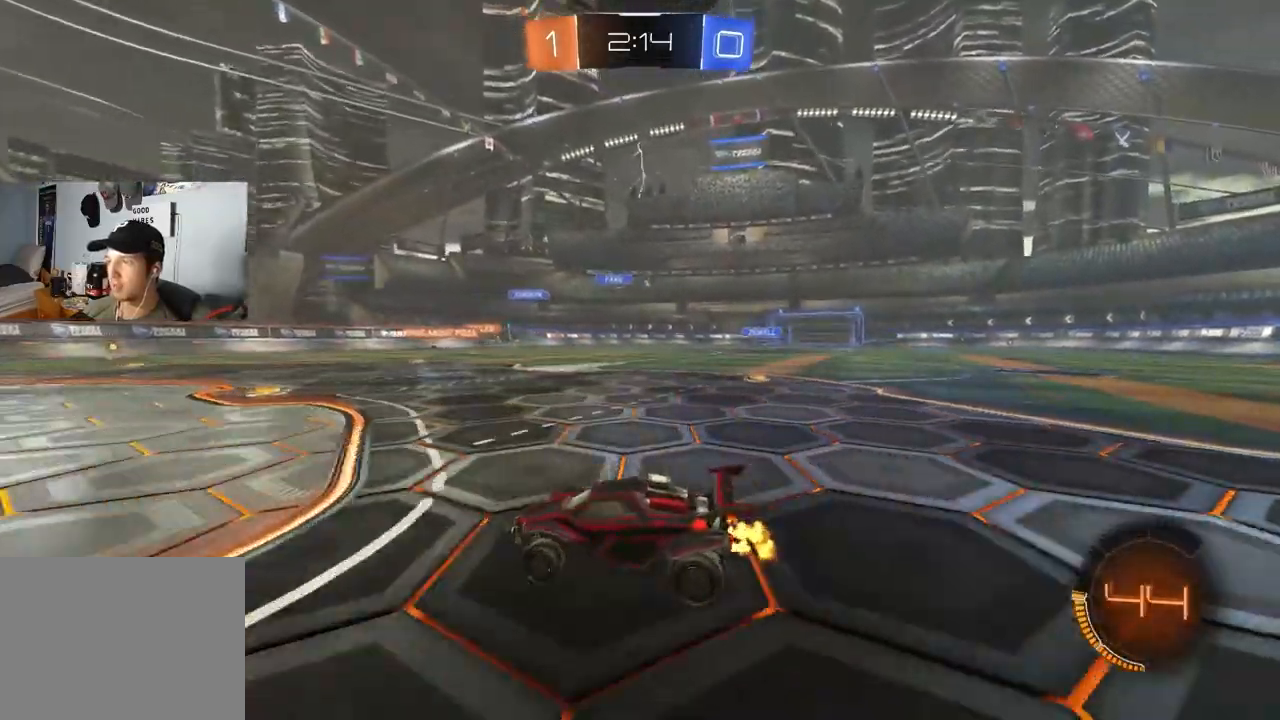
{"buttons": ["R2"], "left_stick": "down-right", "right_stick": "center", "events": [[317, "left_stick", "center"], [450, "left_stick", "down-right"]]}
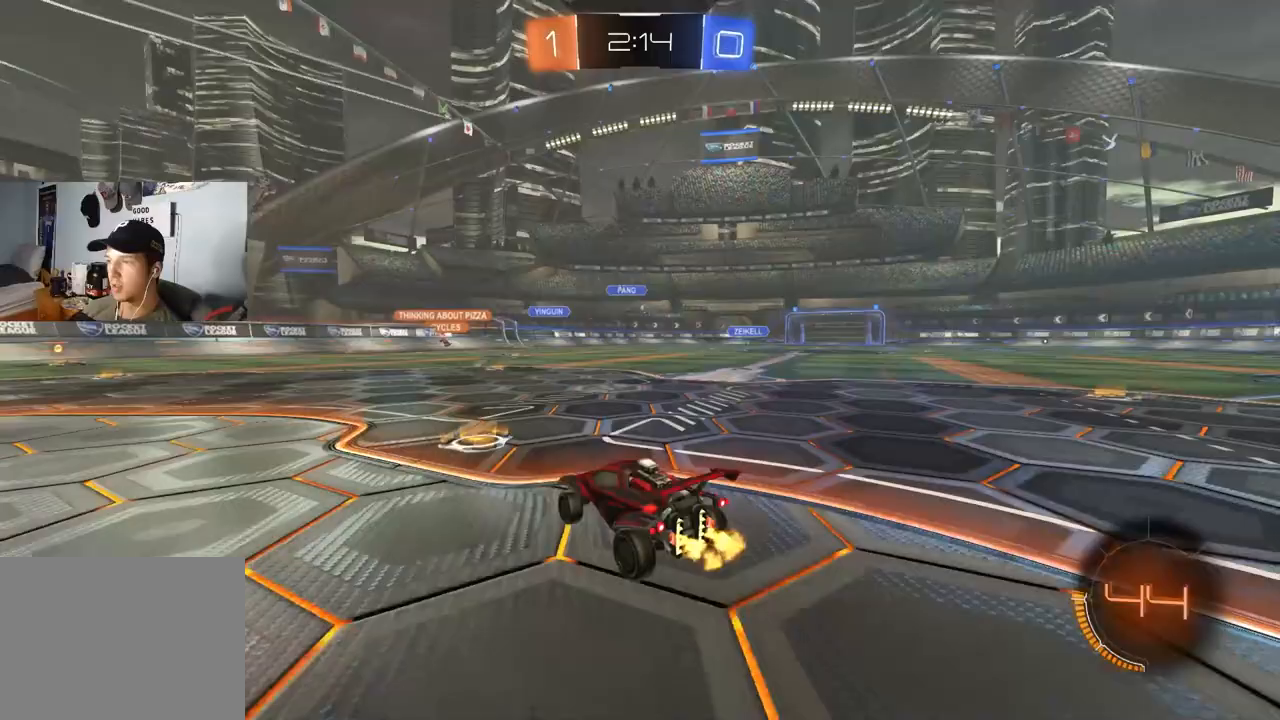
{"buttons": ["R2"], "left_stick": "down-right", "right_stick": "center", "events": [[100, "left_stick", "center"], [483, "left_stick", "down-right"]]}
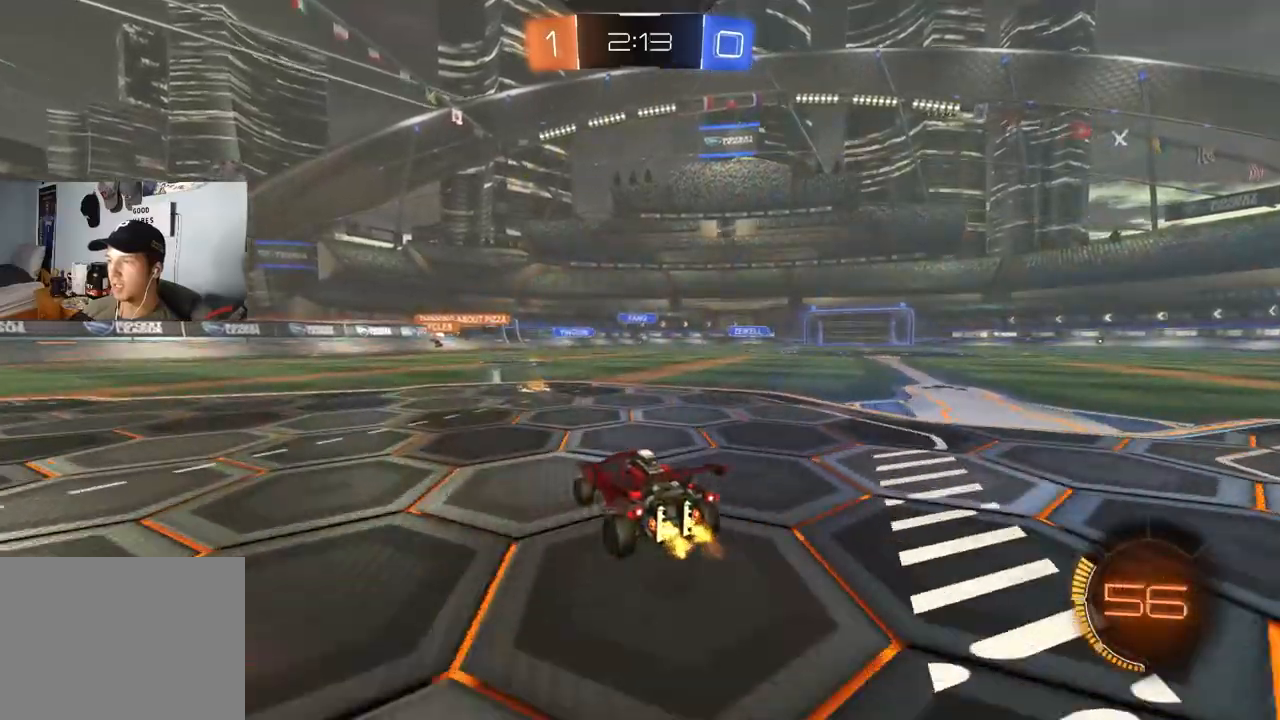
{"buttons": ["R2"], "left_stick": "center", "right_stick": "center", "events": [[67, "left_stick", "center"], [283, "left_stick", "right"], [367, "left_stick", "center"], [417, "left_stick", "left"], [500, "left_stick", "center"]]}
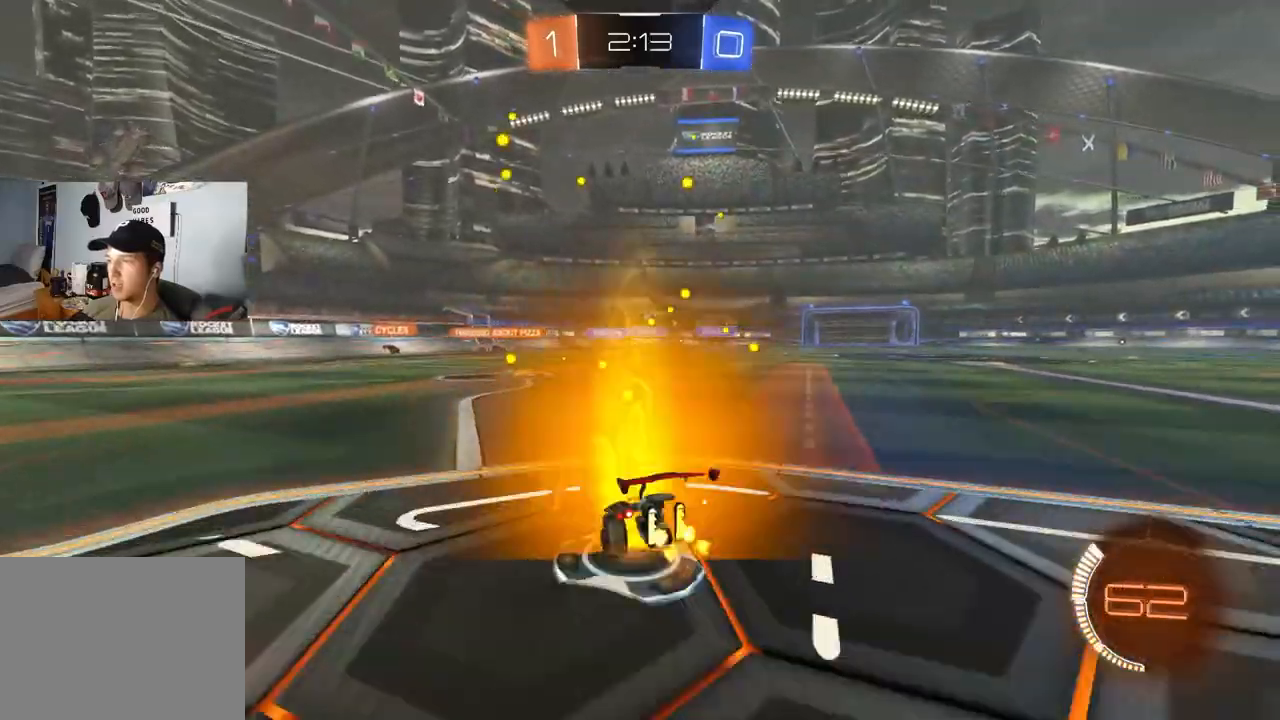
{"buttons": ["R2"], "left_stick": "center", "right_stick": "center", "events": [[183, "left_stick", "left"], [300, "left_stick", "center"], [350, "left_stick", "right"], [467, "left_stick", "center"]]}
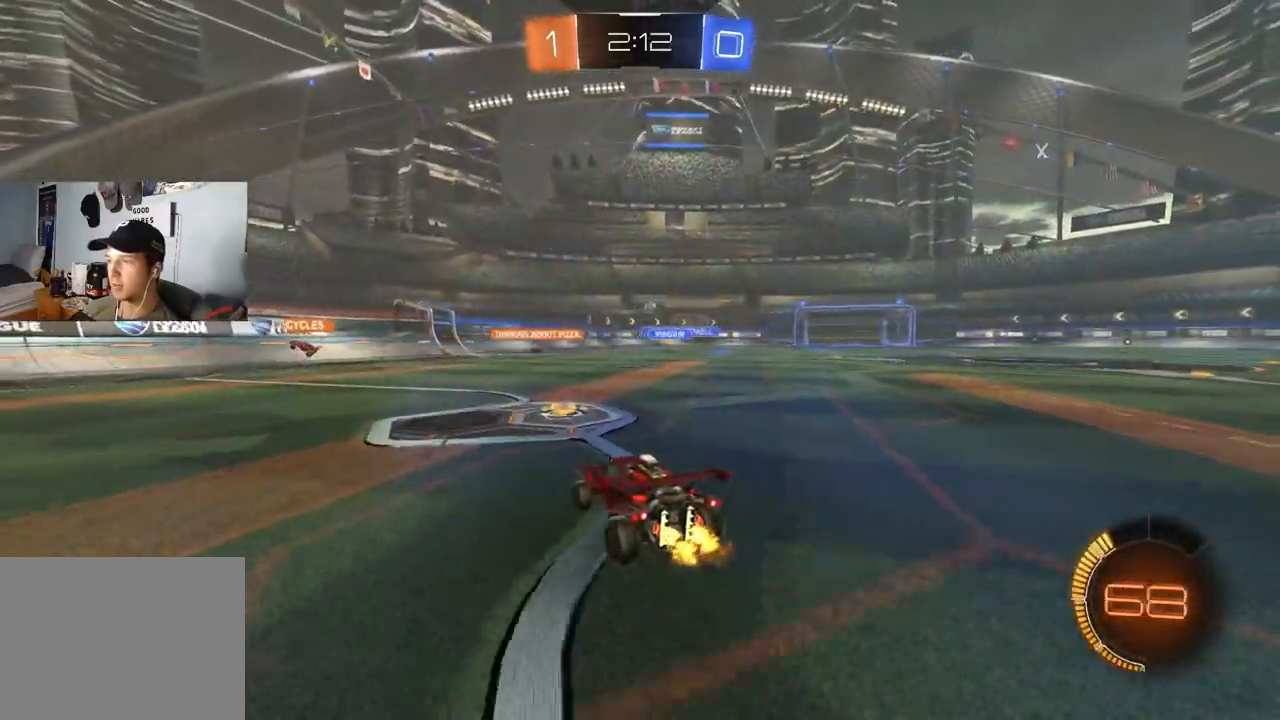
{"buttons": ["R2"], "left_stick": "center", "right_stick": "center", "events": [[67, "left_stick", "right"], [267, "left_stick", "center"], [300, "CIRCLE", "down"], [400, "CIRCLE", "up"]]}
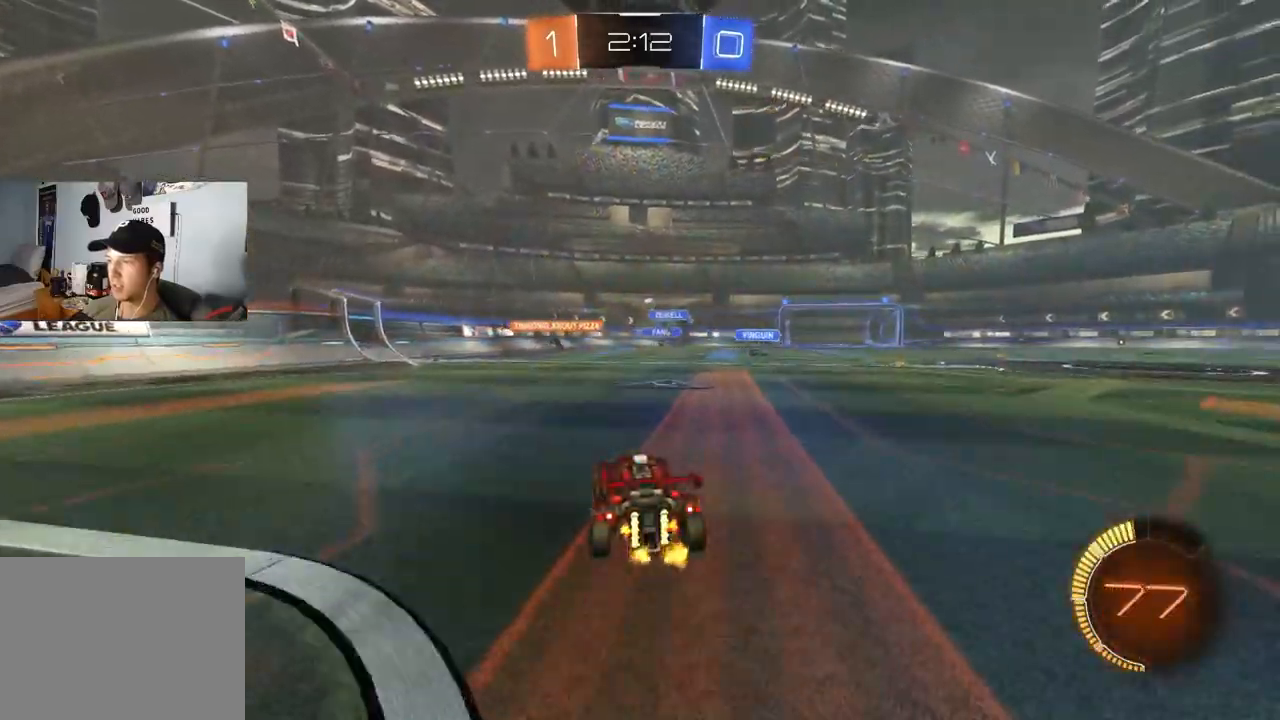
{"buttons": ["L1"], "left_stick": "right", "right_stick": "center", "events": [[50, "R2", "up"], [217, "left_stick", "right"], [450, "L1", "down"]]}
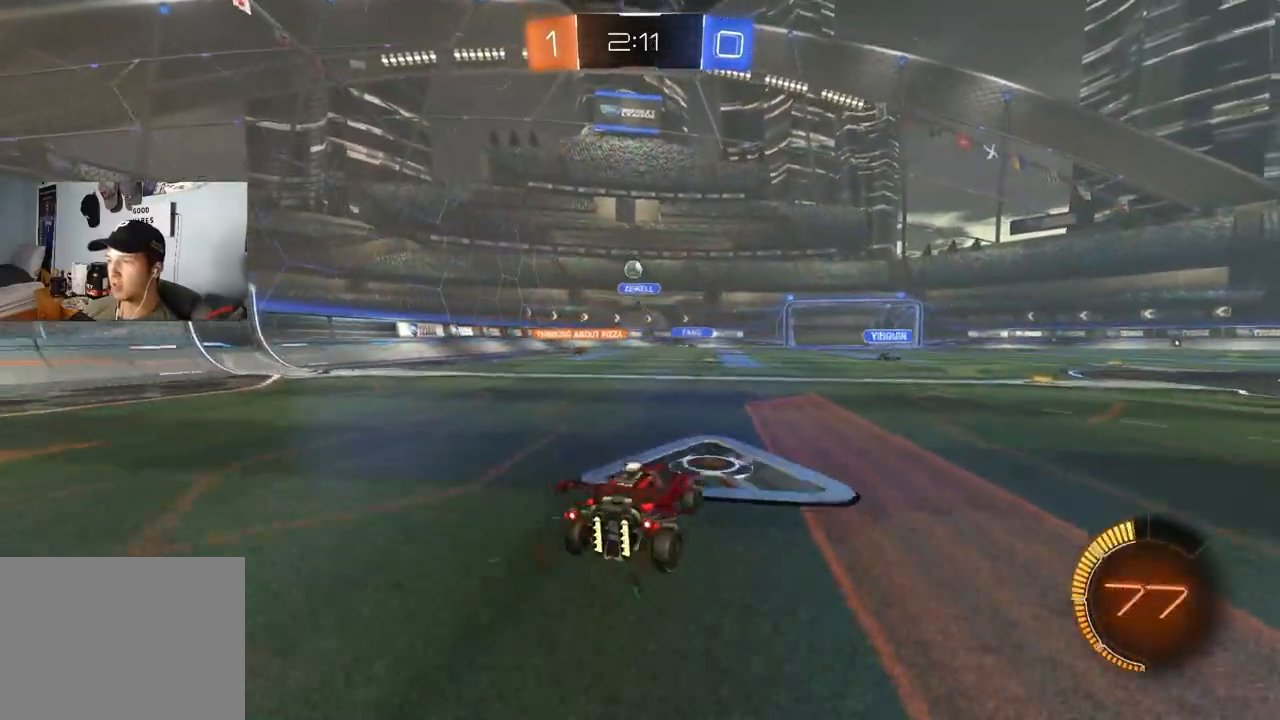
{"buttons": ["R2"], "left_stick": "down-right", "right_stick": "center", "events": [[33, "R2", "down"], [50, "L1", "up"], [317, "left_stick", "down-right"], [350, "TRIANGLE", "down"], [467, "TRIANGLE", "up"]]}
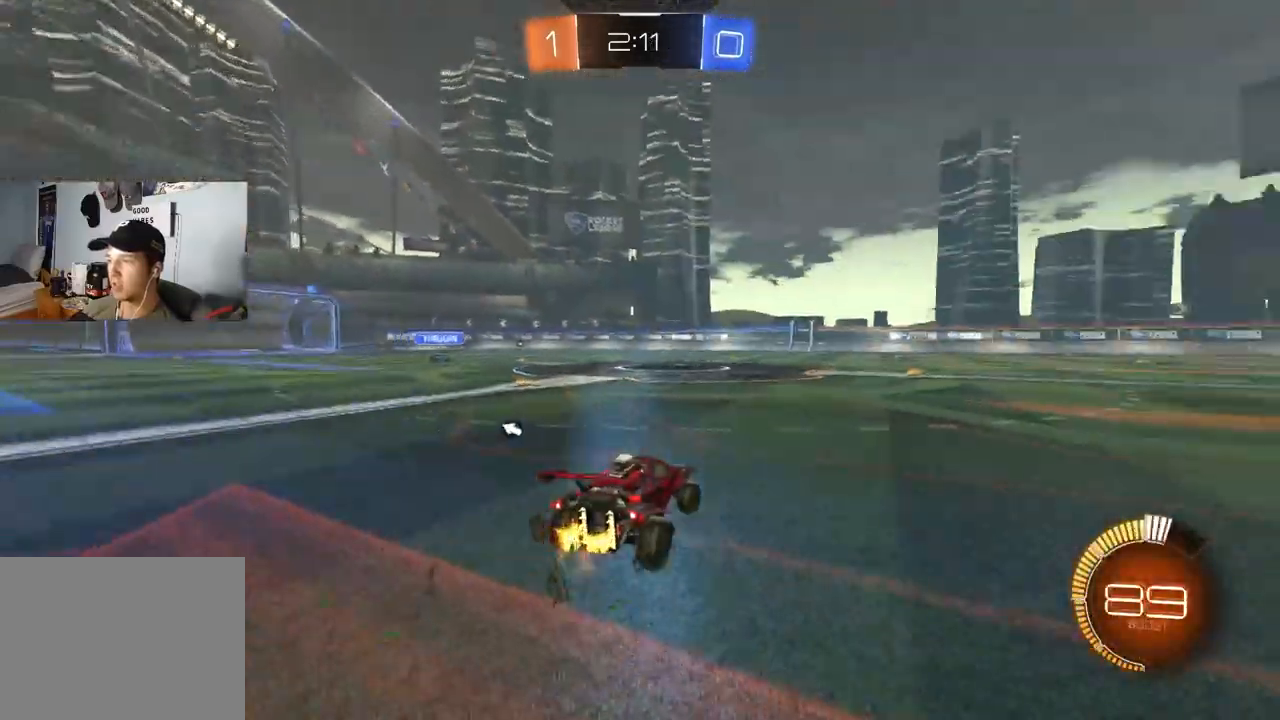
{"buttons": ["R2"], "left_stick": "up-right", "right_stick": "center", "events": [[317, "left_stick", "center"], [417, "CROSS", "down"], [450, "left_stick", "up-right"], [483, "CROSS", "up"]]}
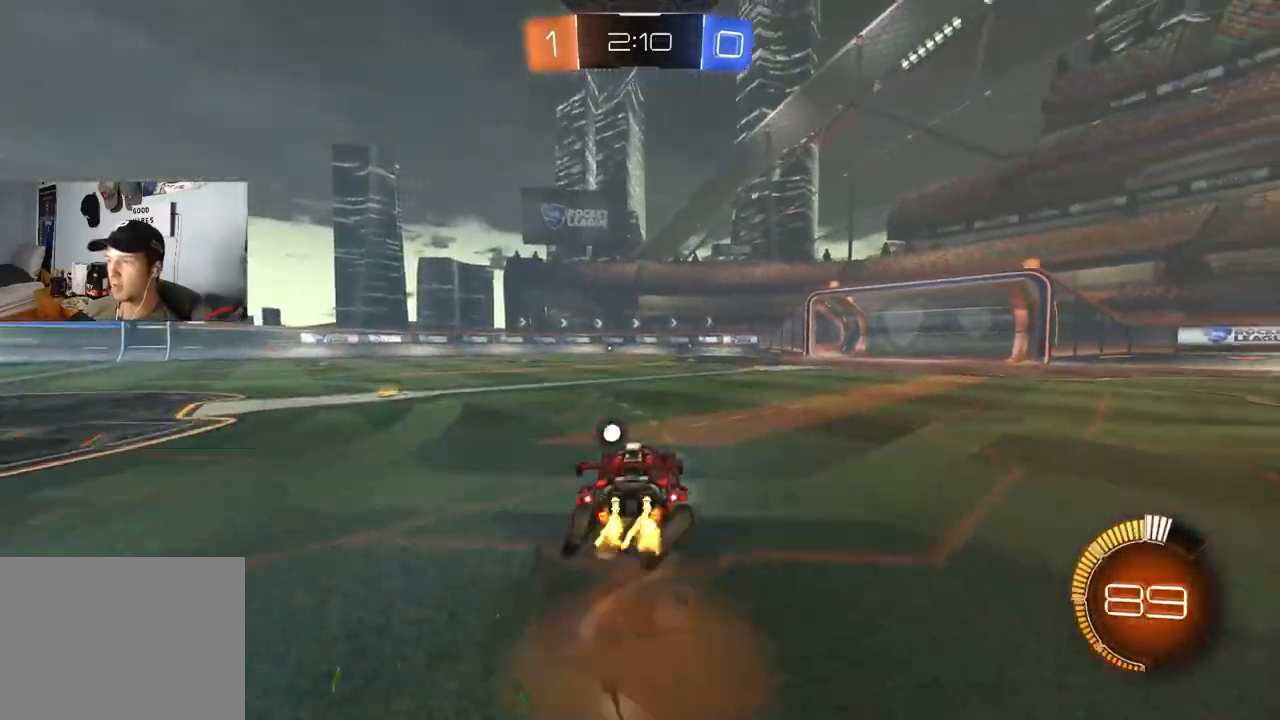
{"buttons": ["R1", "R2"], "left_stick": "down-right", "right_stick": "center", "events": [[33, "CROSS", "down"], [50, "R1", "down"], [100, "left_stick", "down"], [183, "CROSS", "up"], [283, "TRIANGLE", "down"], [383, "TRIANGLE", "up"], [467, "left_stick", "down-right"]]}
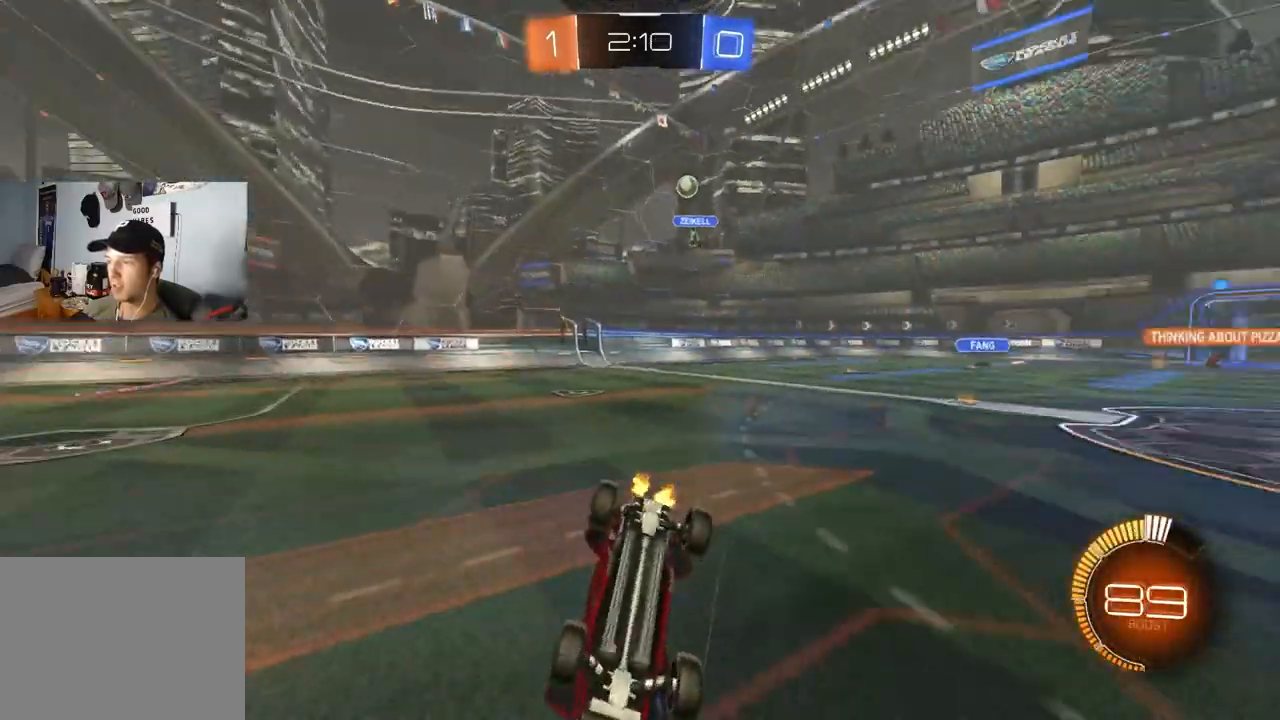
{"buttons": ["R1", "R2"], "left_stick": "right", "right_stick": "center", "events": [[283, "left_stick", "right"]]}